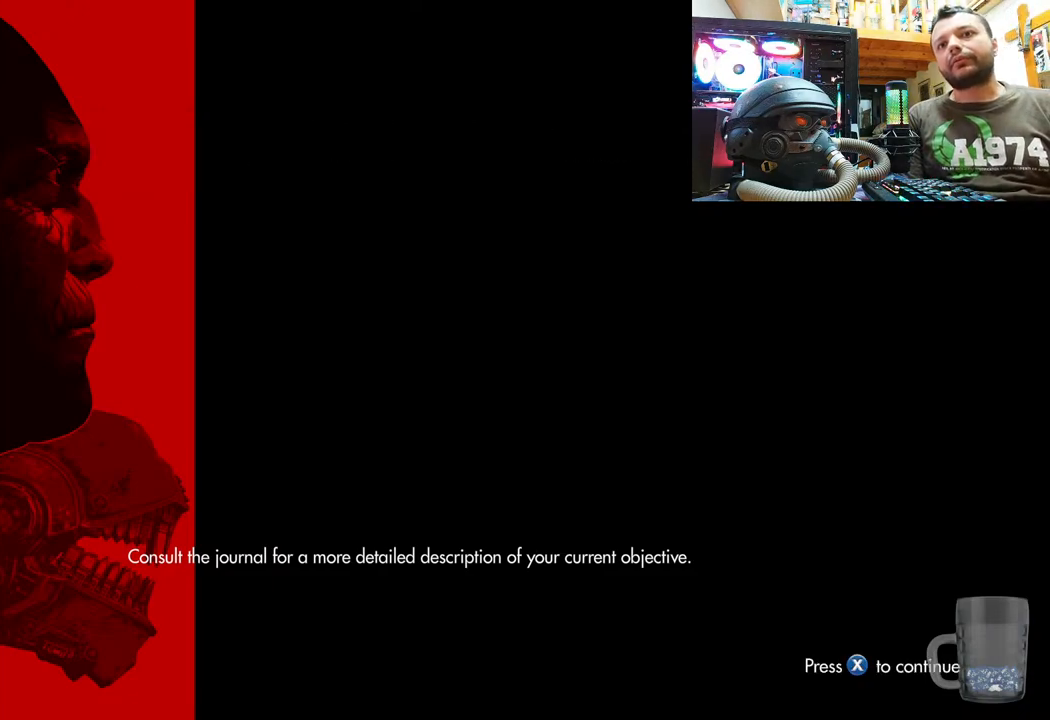
Gameplay with a controller (PlayStation layout); each line is a JSON object with the inputs held at the frame after it. "events" lists button and stick changes between this image and that frame as [ms after this image, input, new state], when the widget could be followed in between.
{"buttons": ["SQUARE"], "left_stick": "center", "right_stick": "center", "events": [[400, "SQUARE", "down"]]}
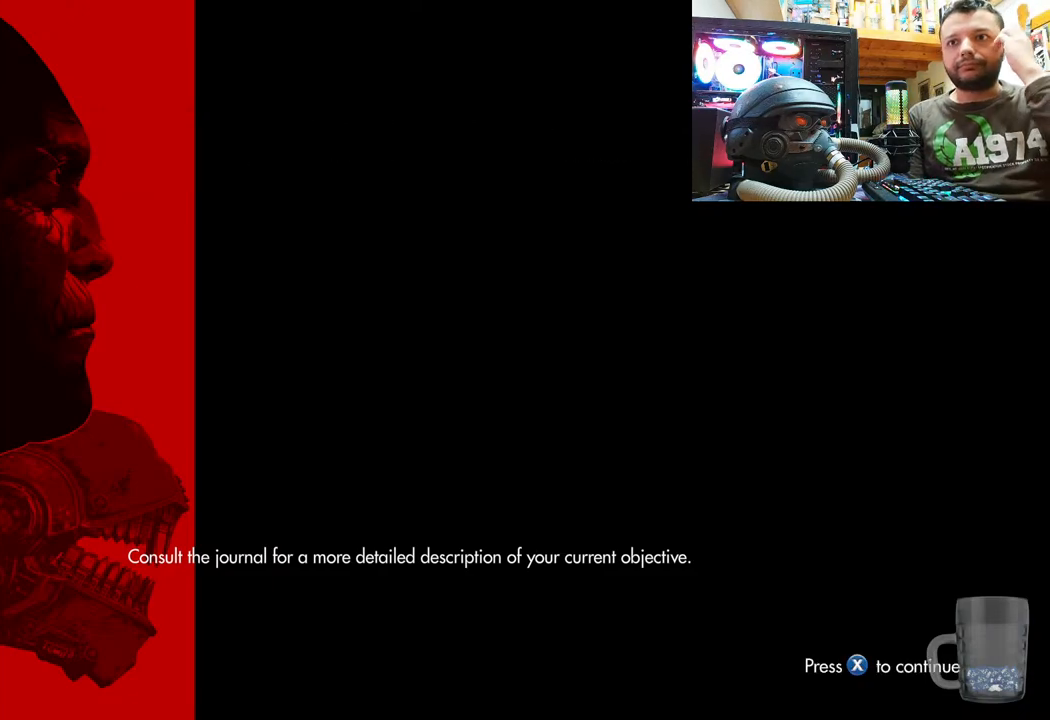
{"buttons": [], "left_stick": "center", "right_stick": "center", "events": [[17, "SQUARE", "up"]]}
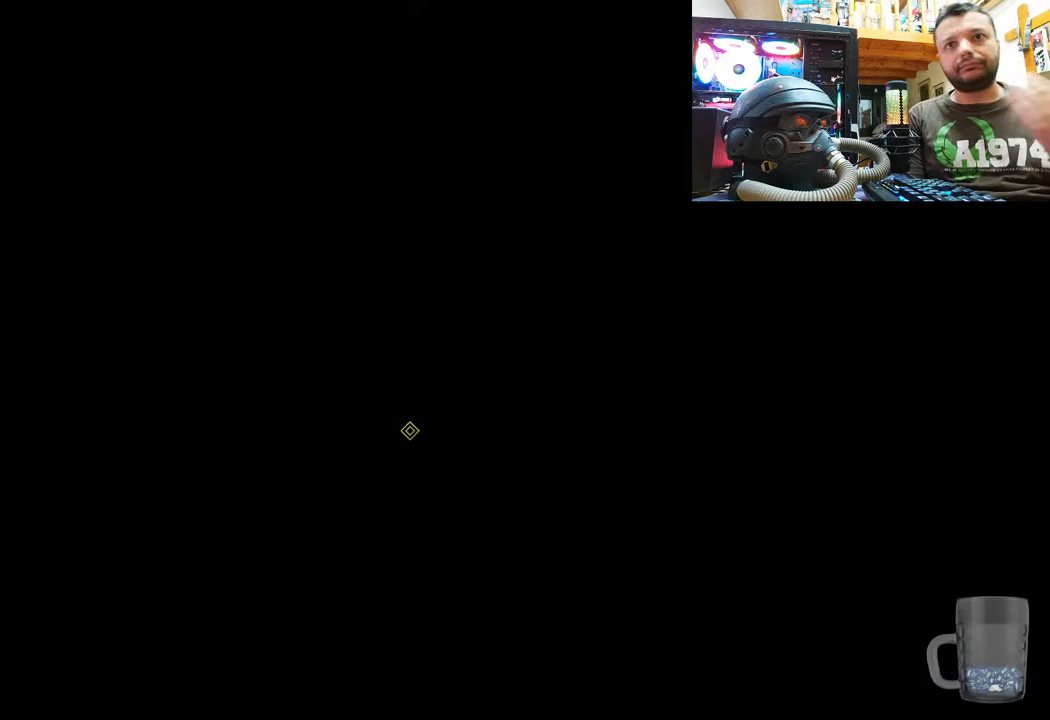
{"buttons": [], "left_stick": "center", "right_stick": "center", "events": []}
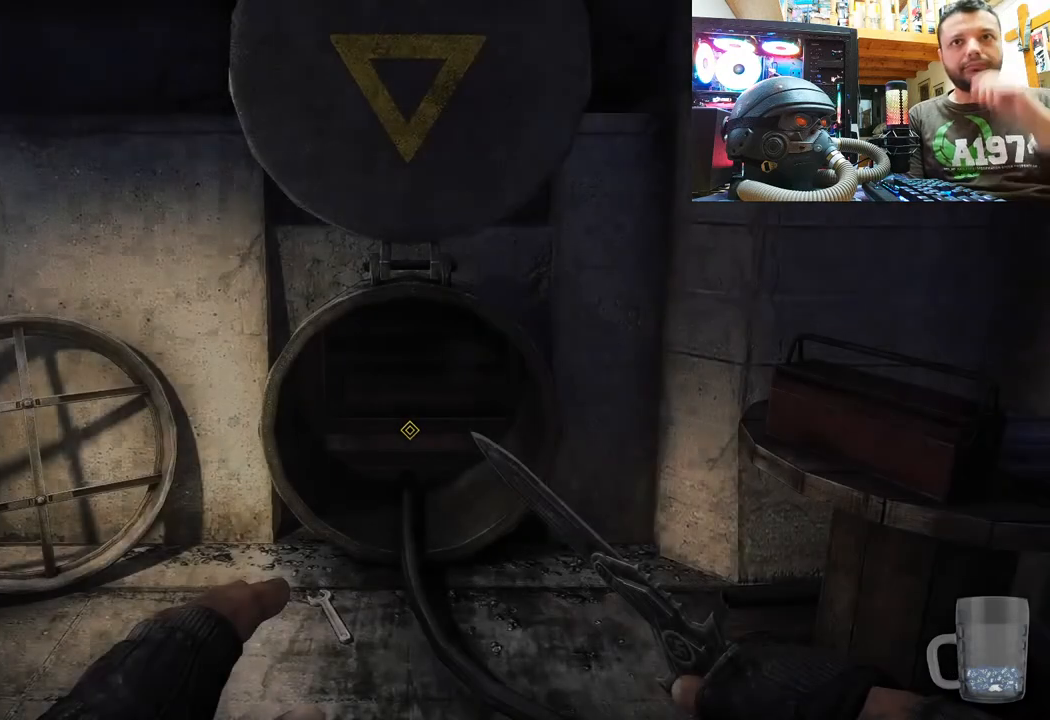
{"buttons": [], "left_stick": "center", "right_stick": "up-left", "events": [[233, "right_stick", "up-left"]]}
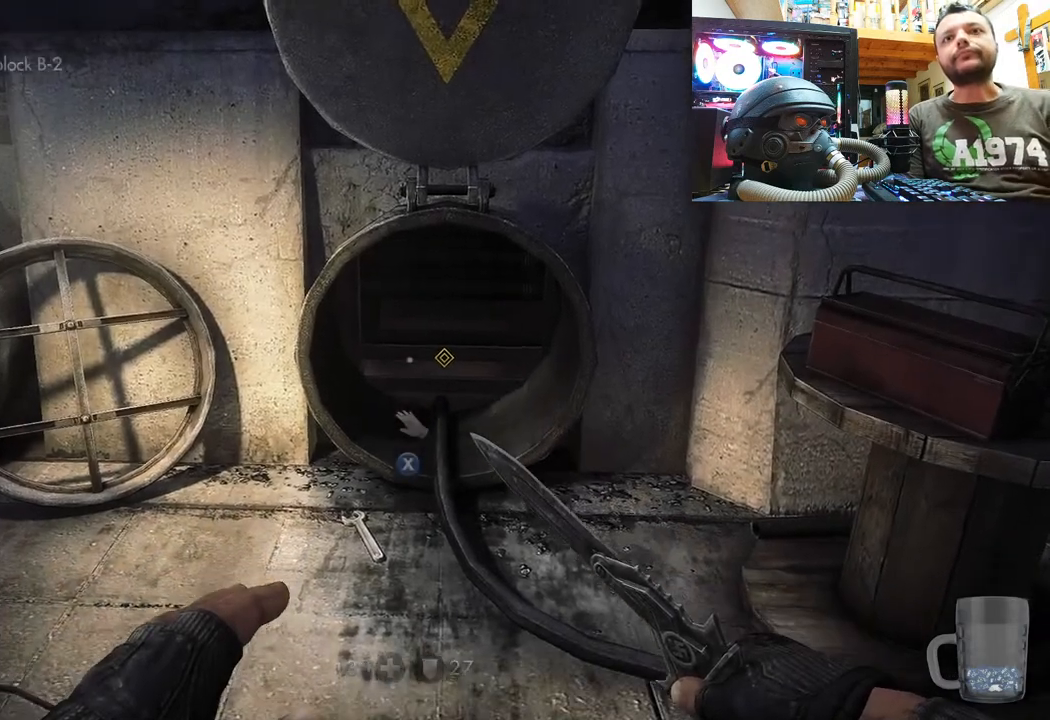
{"buttons": [], "left_stick": "center", "right_stick": "center", "events": [[17, "right_stick", "center"], [150, "left_stick", "up"], [350, "left_stick", "center"]]}
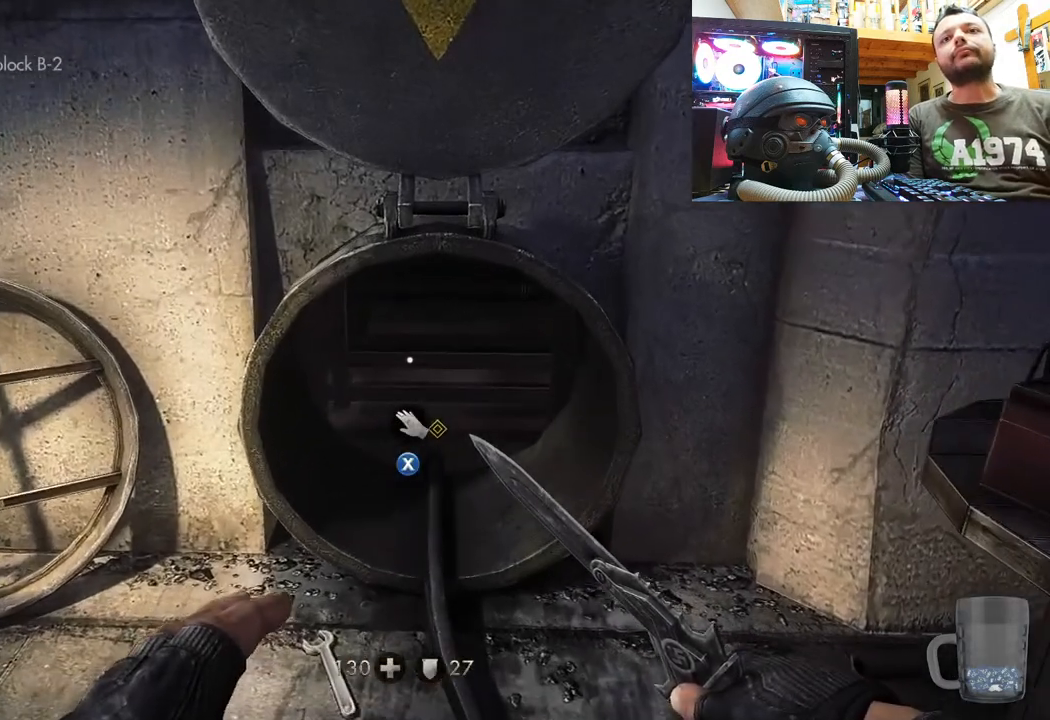
{"buttons": [], "left_stick": "center", "right_stick": "center", "events": [[267, "TRIANGLE", "down"], [367, "TRIANGLE", "up"]]}
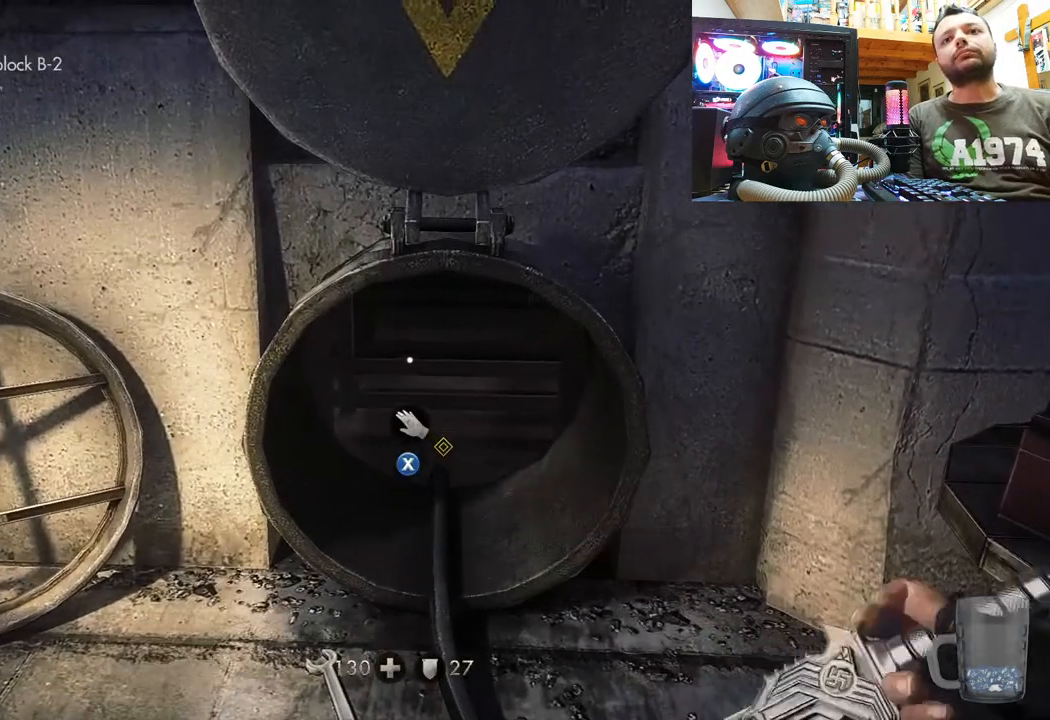
{"buttons": ["SQUARE"], "left_stick": "up-right", "right_stick": "center", "events": [[183, "right_stick", "up"], [267, "left_stick", "up-right"], [367, "right_stick", "center"], [483, "SQUARE", "down"]]}
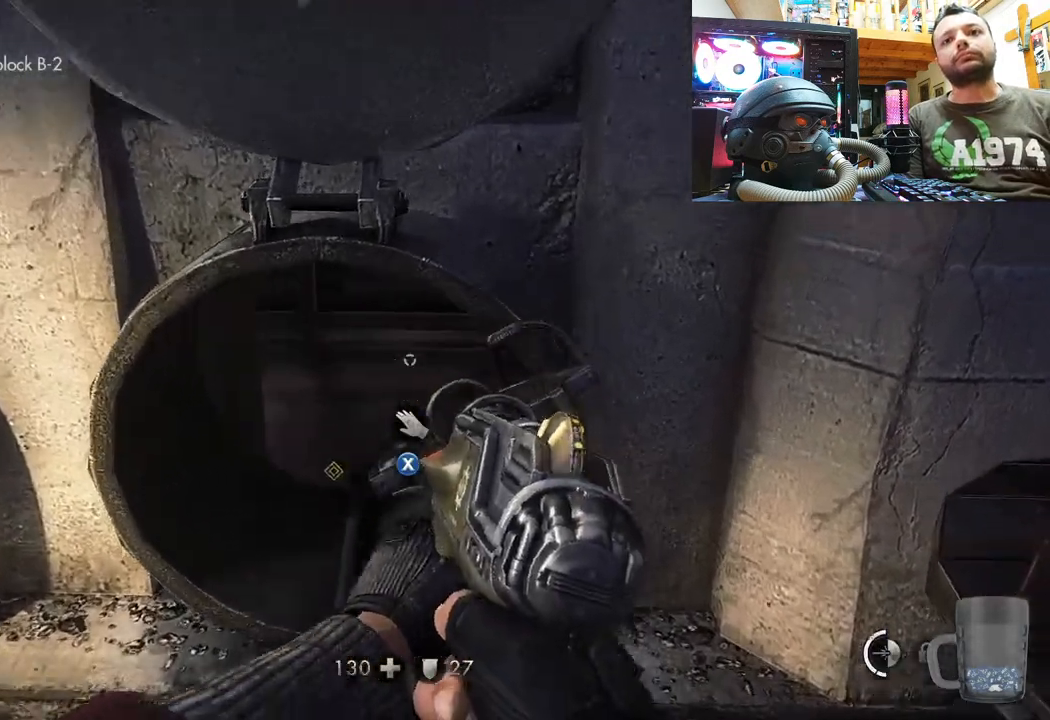
{"buttons": [], "left_stick": "center", "right_stick": "center", "events": [[83, "SQUARE", "up"], [167, "SQUARE", "down"], [200, "left_stick", "center"], [250, "SQUARE", "up"]]}